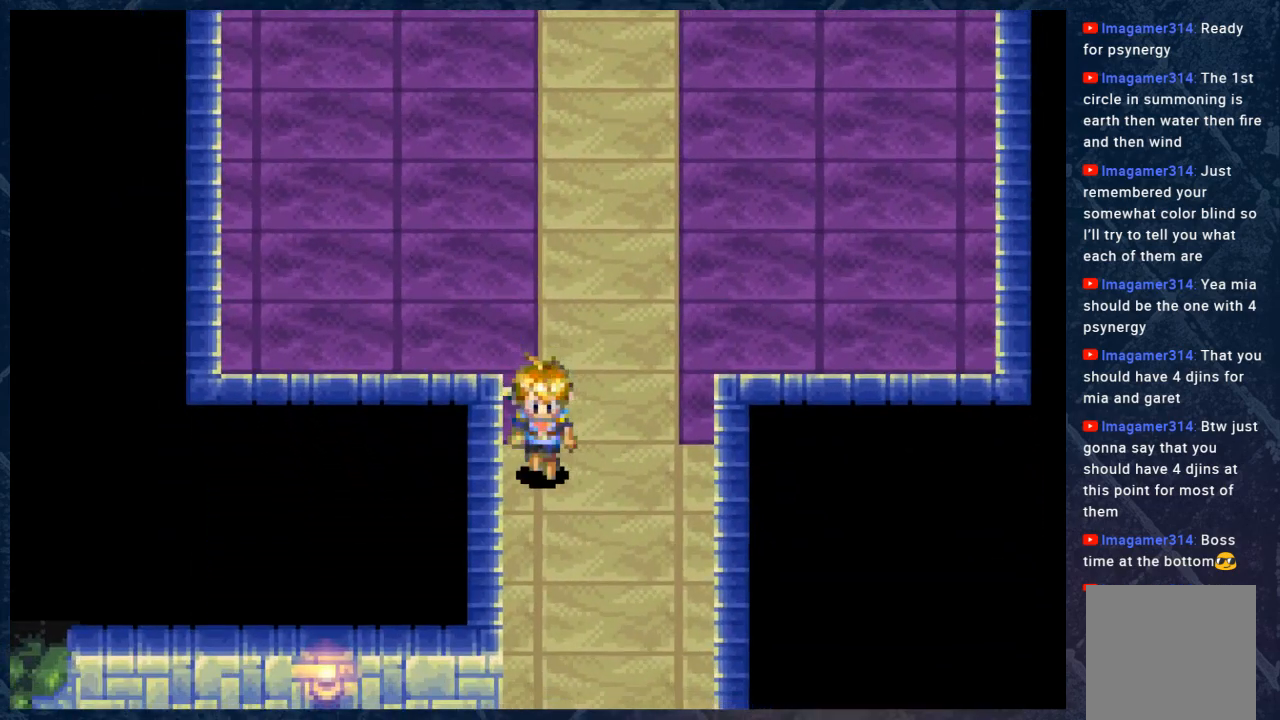
Gameplay with a controller (Xbox layout); each line is a JSON object with the inputs held at the frame after it. "events" lists button and stick changes between this image and that frame as [ms after this image, input, new state], when the widget could be followed in between. Not read: Z.
{"buttons": ["B"], "left_stick": "down", "right_stick": "center", "events": []}
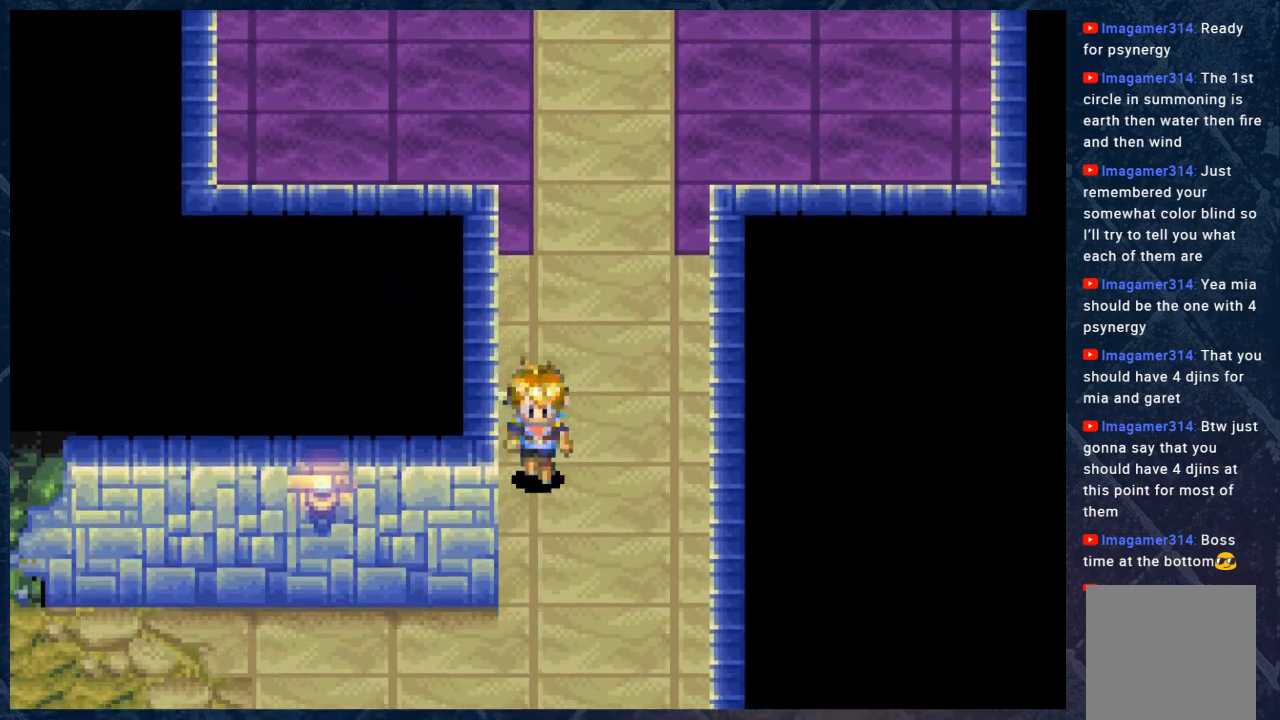
{"buttons": ["B"], "left_stick": "left", "right_stick": "center", "events": [[467, "left_stick", "left"]]}
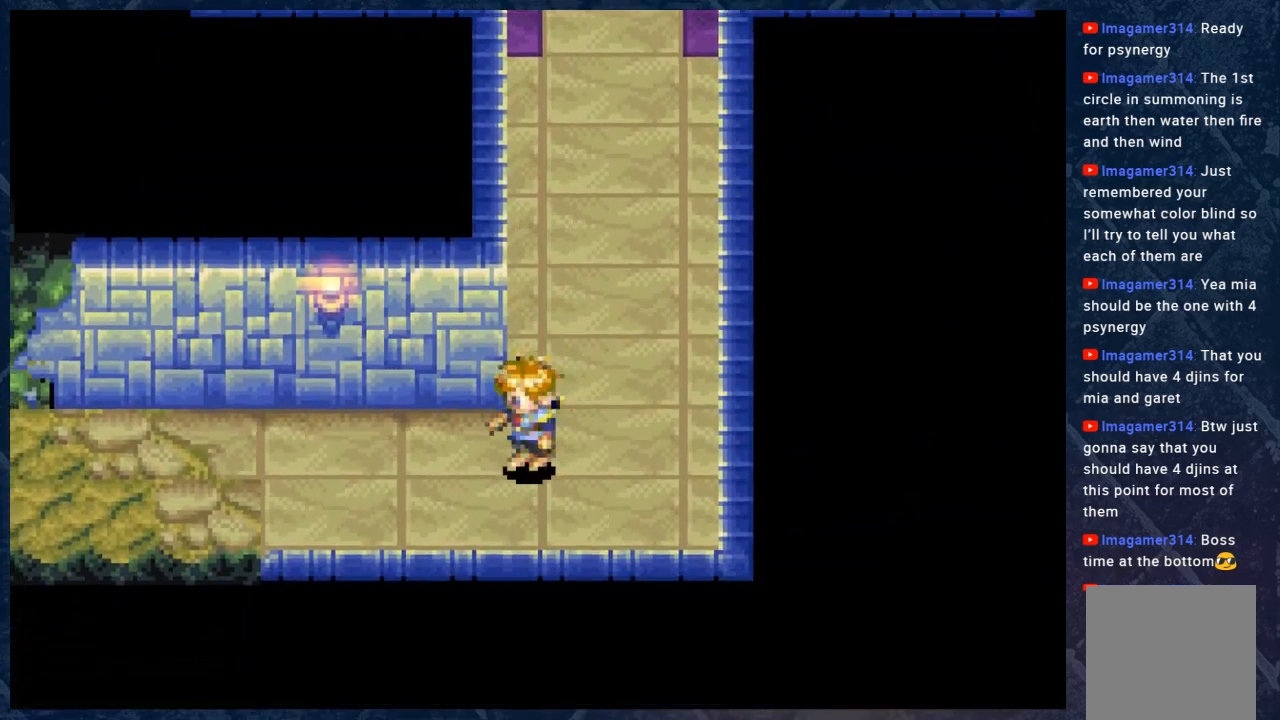
{"buttons": ["B"], "left_stick": "left", "right_stick": "center", "events": []}
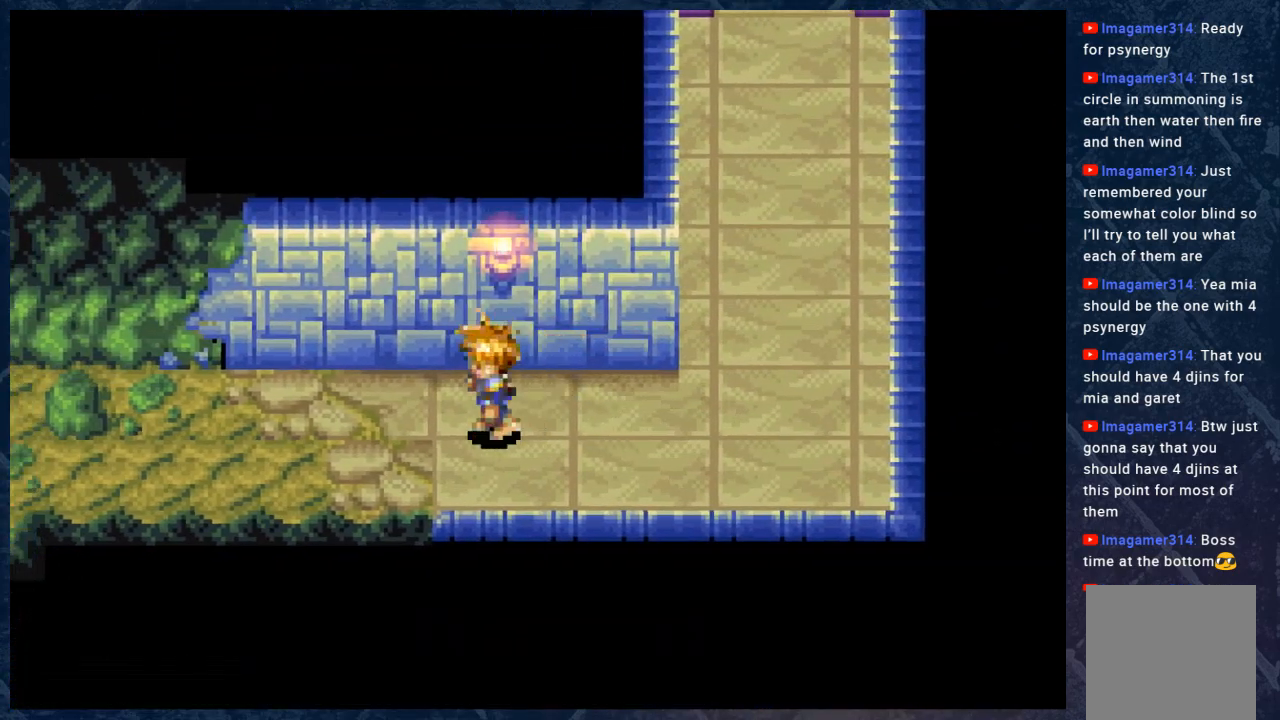
{"buttons": ["B"], "left_stick": "left", "right_stick": "center", "events": []}
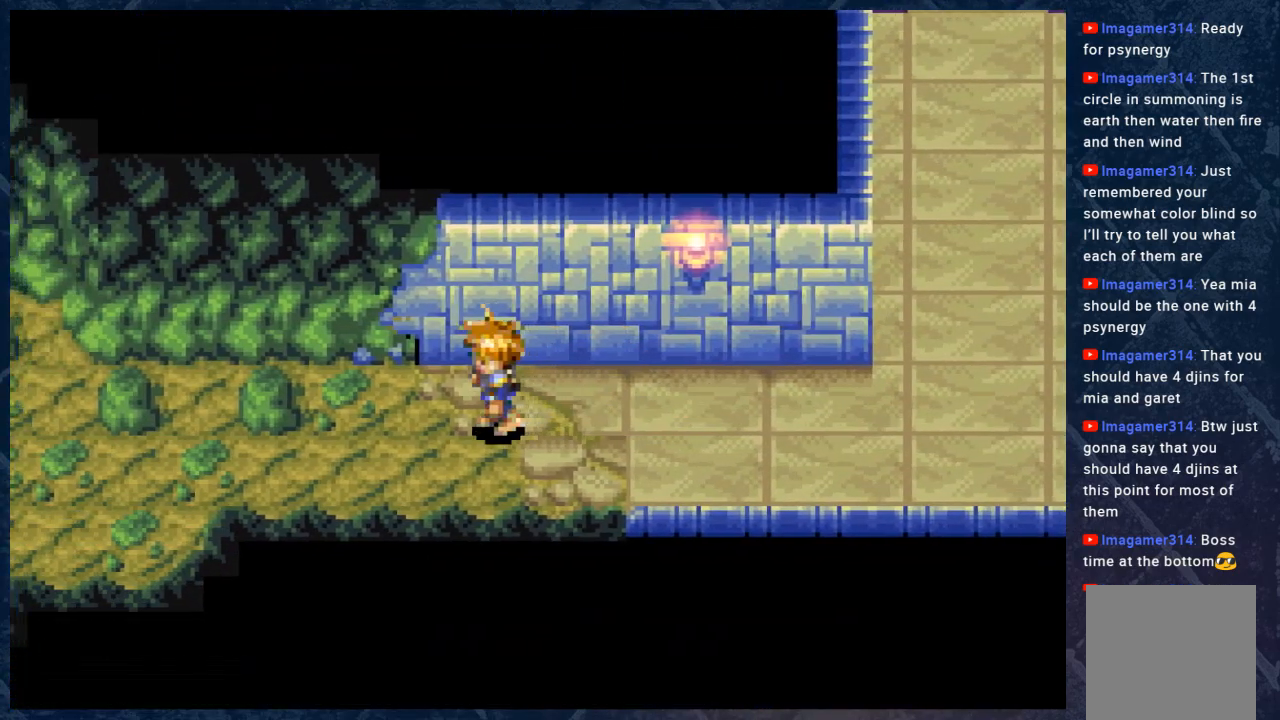
{"buttons": ["B"], "left_stick": "left", "right_stick": "center", "events": [[183, "left_stick", "down-left"], [400, "left_stick", "left"]]}
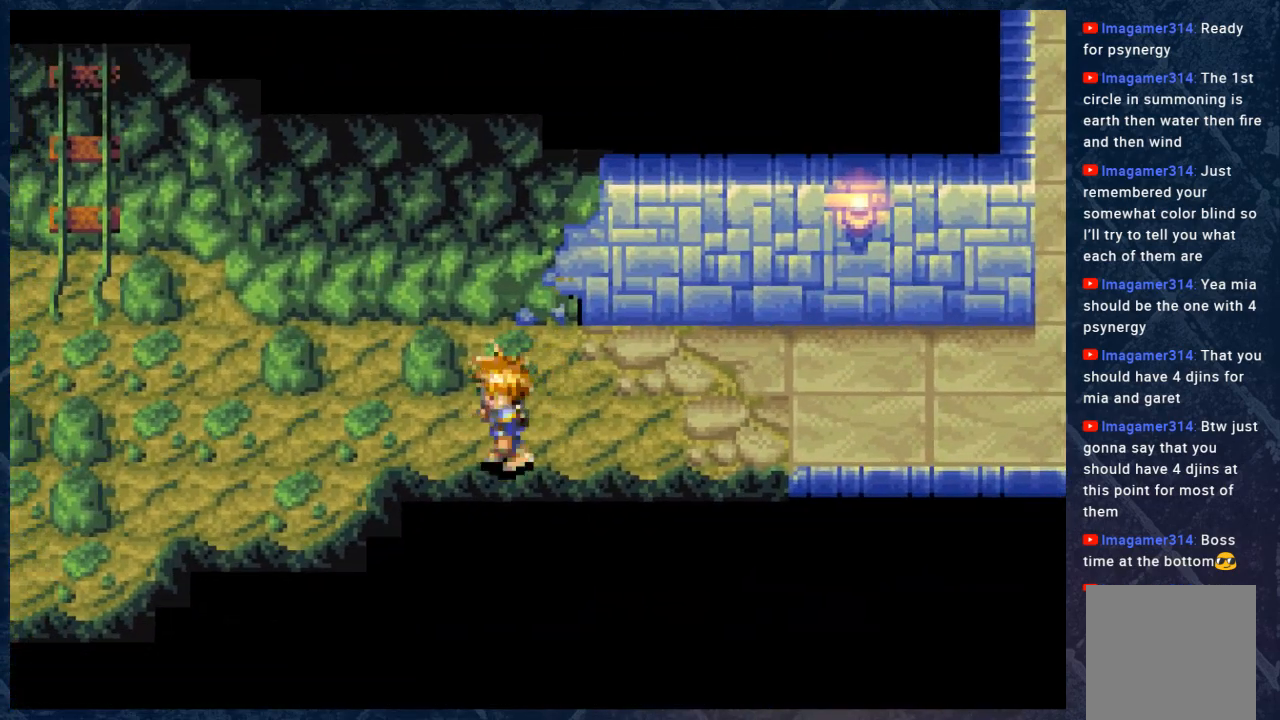
{"buttons": ["B"], "left_stick": "left", "right_stick": "center", "events": []}
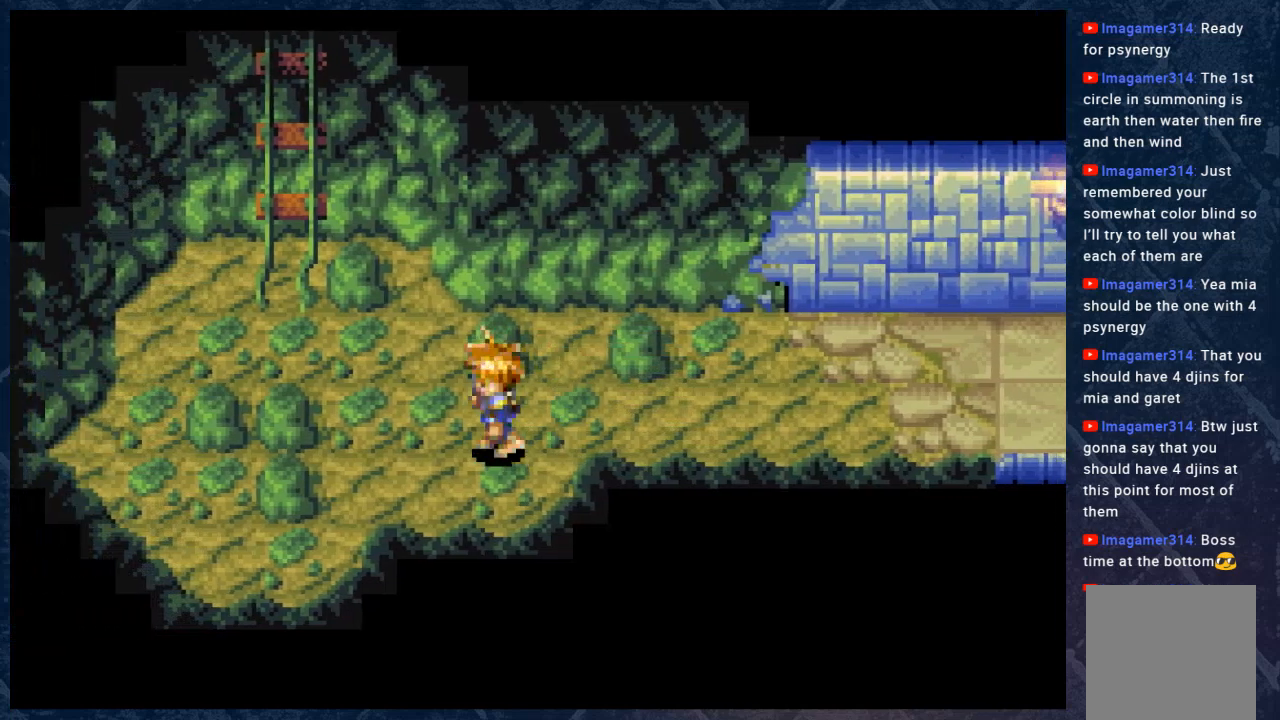
{"buttons": ["B"], "left_stick": "up-left", "right_stick": "center", "events": [[217, "left_stick", "up-left"]]}
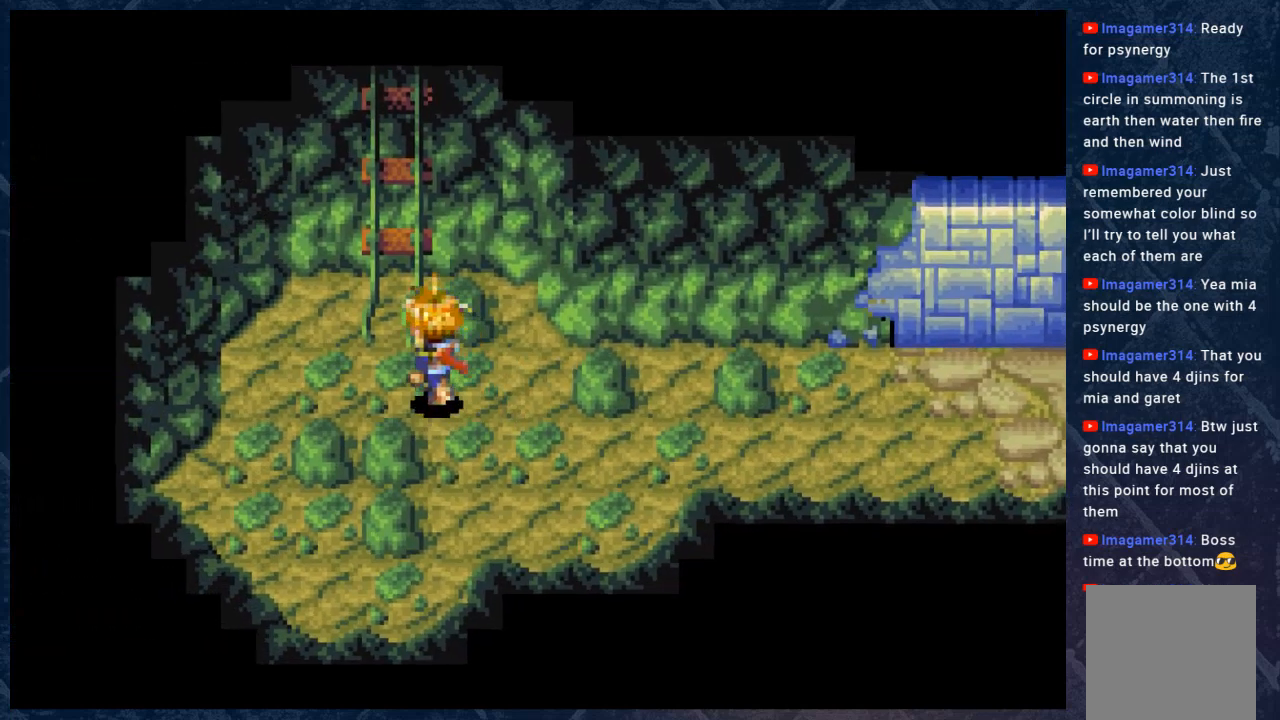
{"buttons": ["B"], "left_stick": "up", "right_stick": "center", "events": [[250, "left_stick", "up"]]}
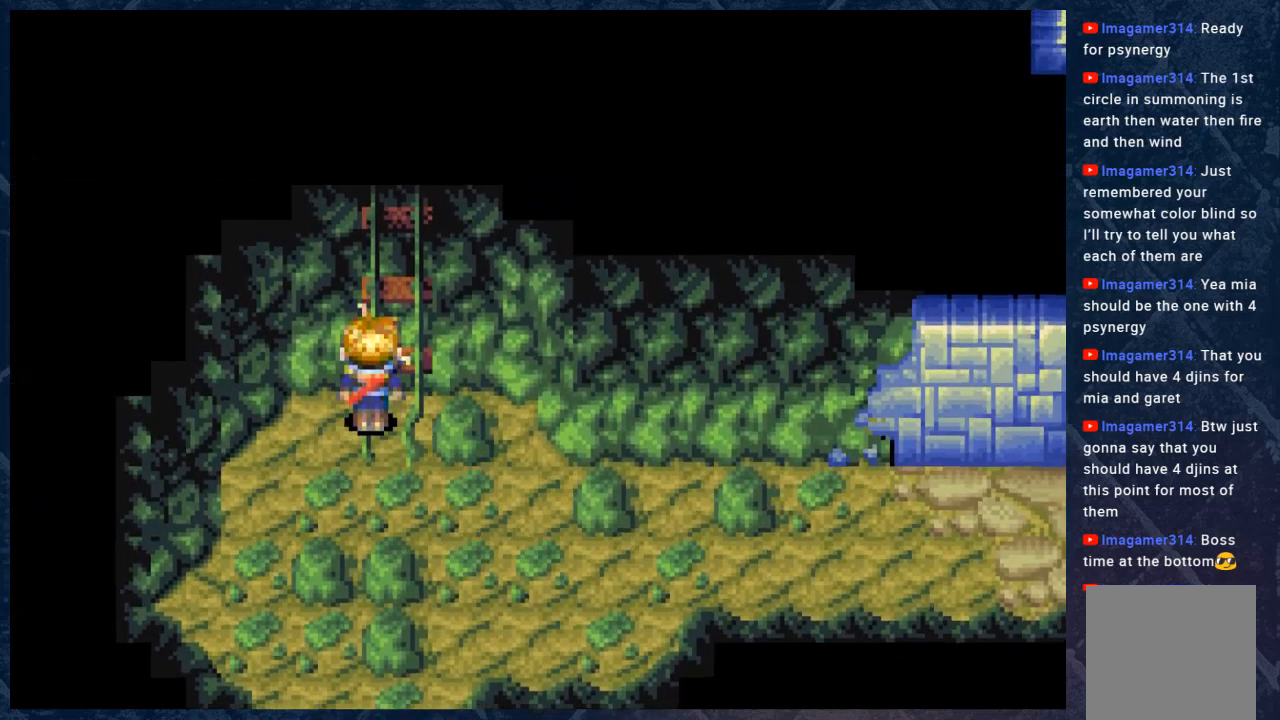
{"buttons": ["B"], "left_stick": "up", "right_stick": "center", "events": []}
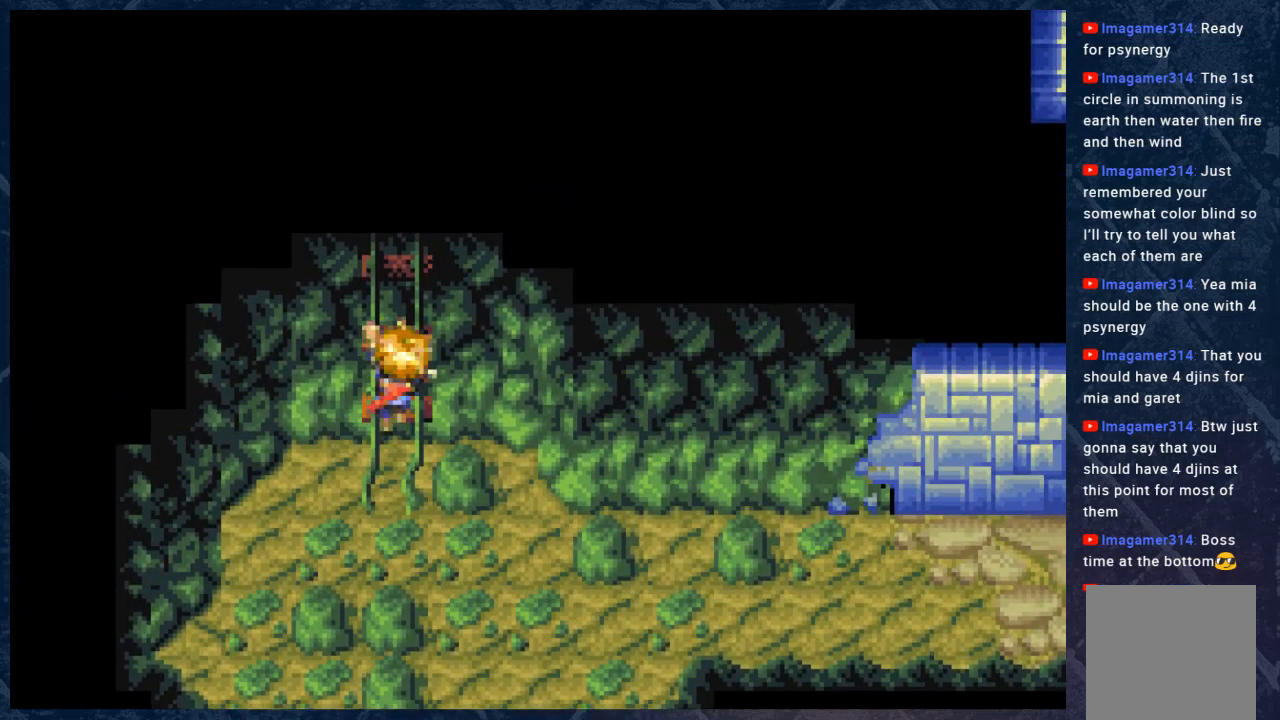
{"buttons": ["B"], "left_stick": "up", "right_stick": "center", "events": []}
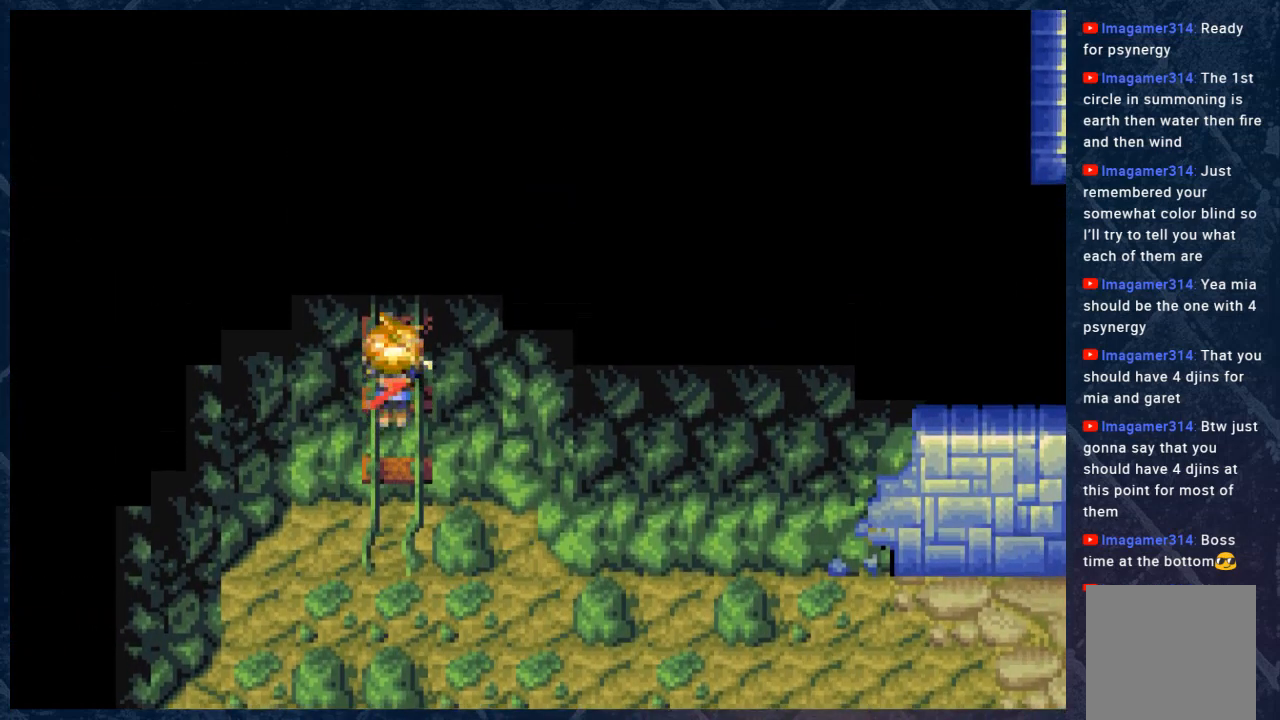
{"buttons": ["B"], "left_stick": "up", "right_stick": "center", "events": []}
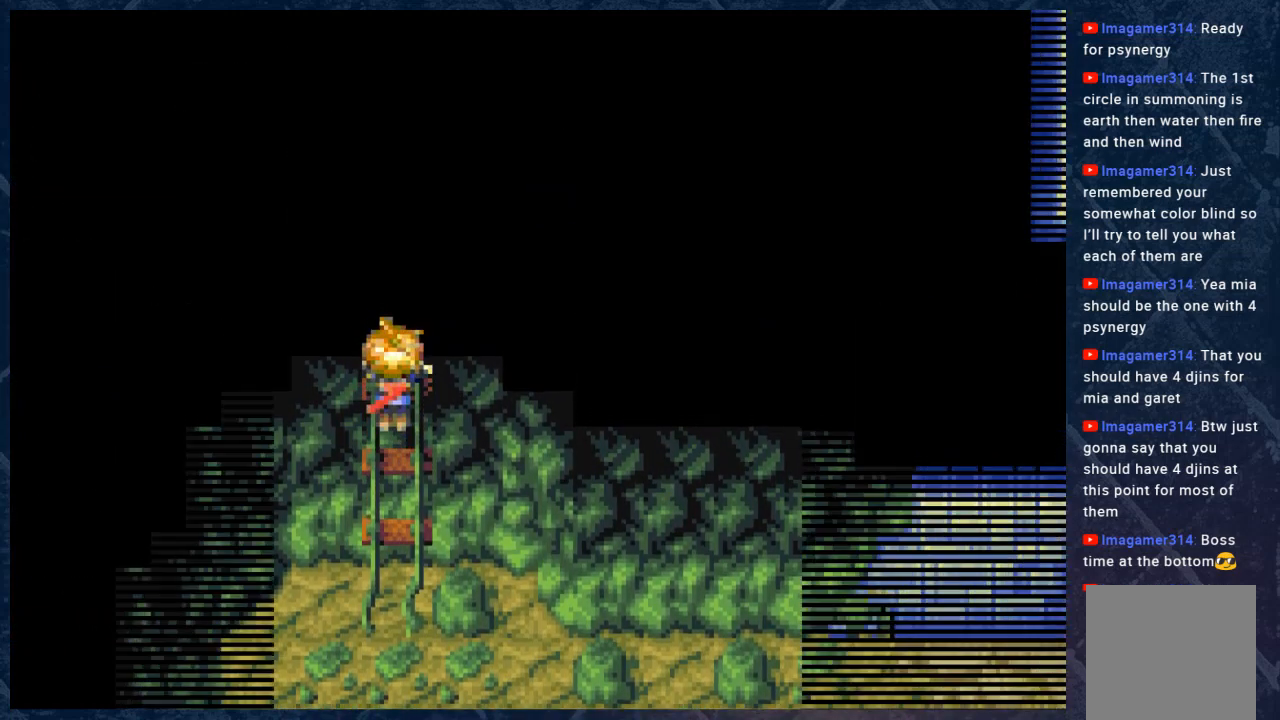
{"buttons": [], "left_stick": "up", "right_stick": "center", "events": [[17, "B", "up"]]}
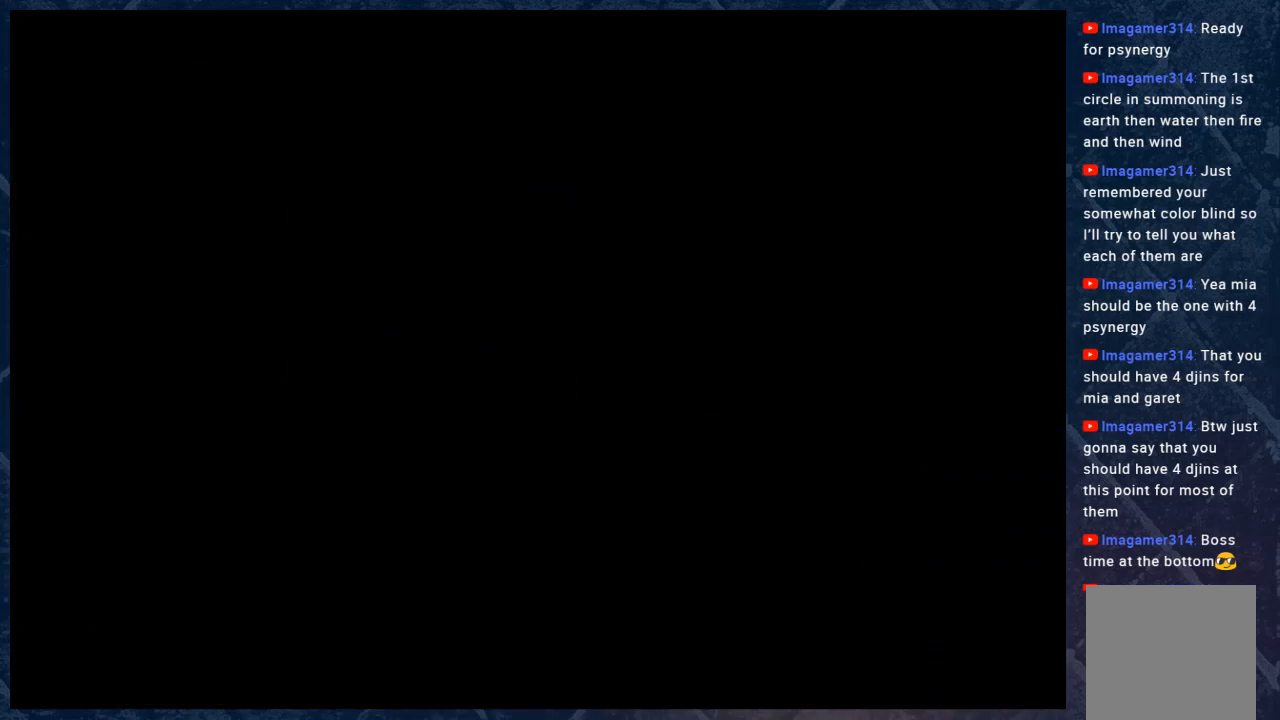
{"buttons": [], "left_stick": "center", "right_stick": "center", "events": [[67, "left_stick", "center"]]}
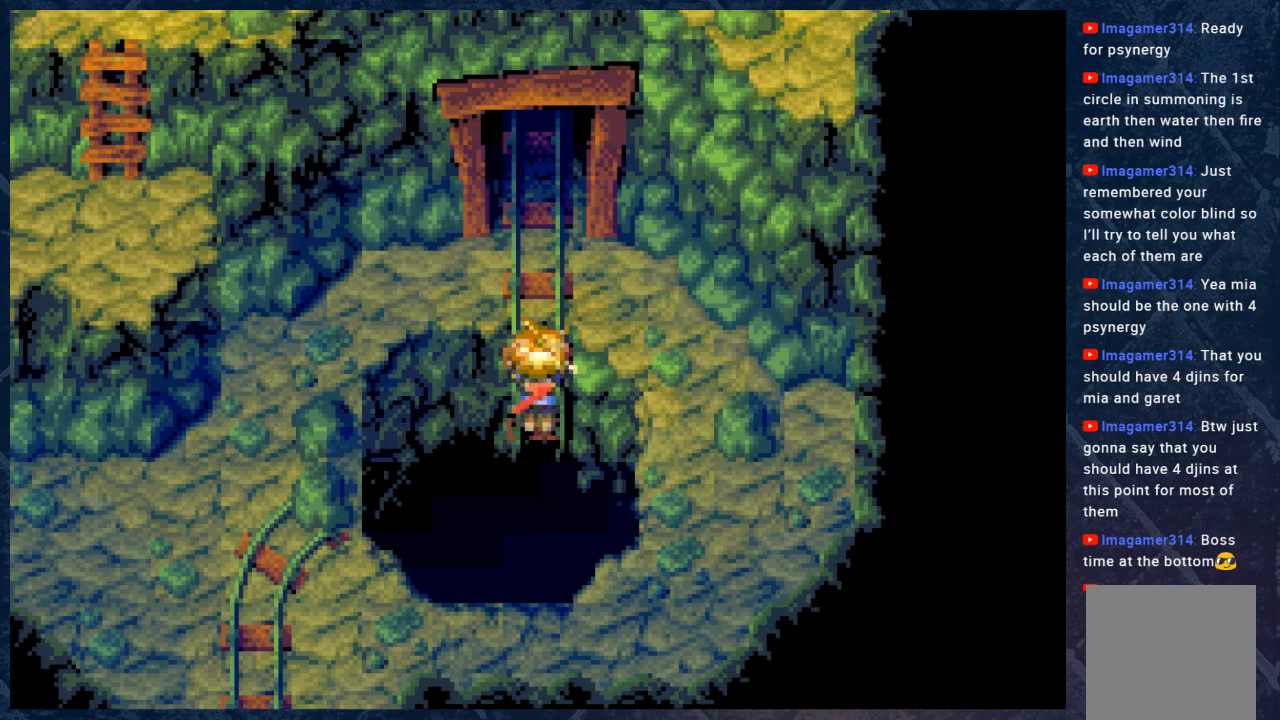
{"buttons": [], "left_stick": "center", "right_stick": "center", "events": []}
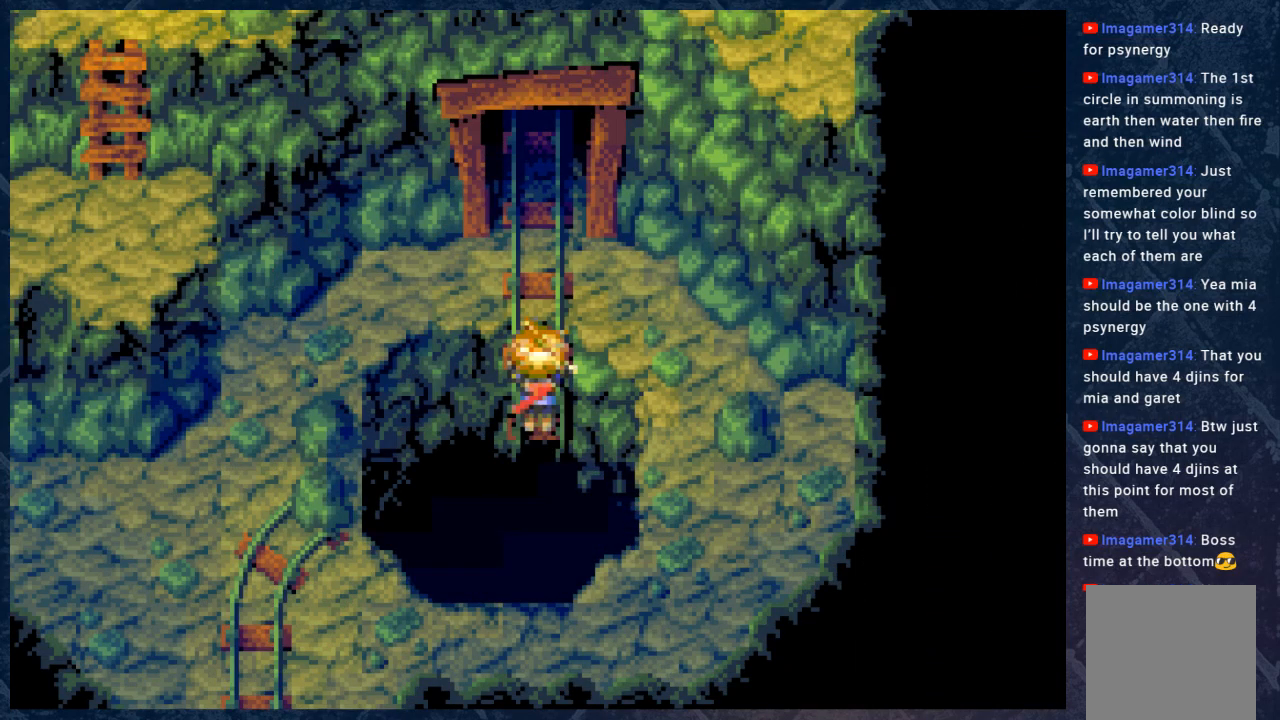
{"buttons": [], "left_stick": "up", "right_stick": "center", "events": [[50, "left_stick", "up"]]}
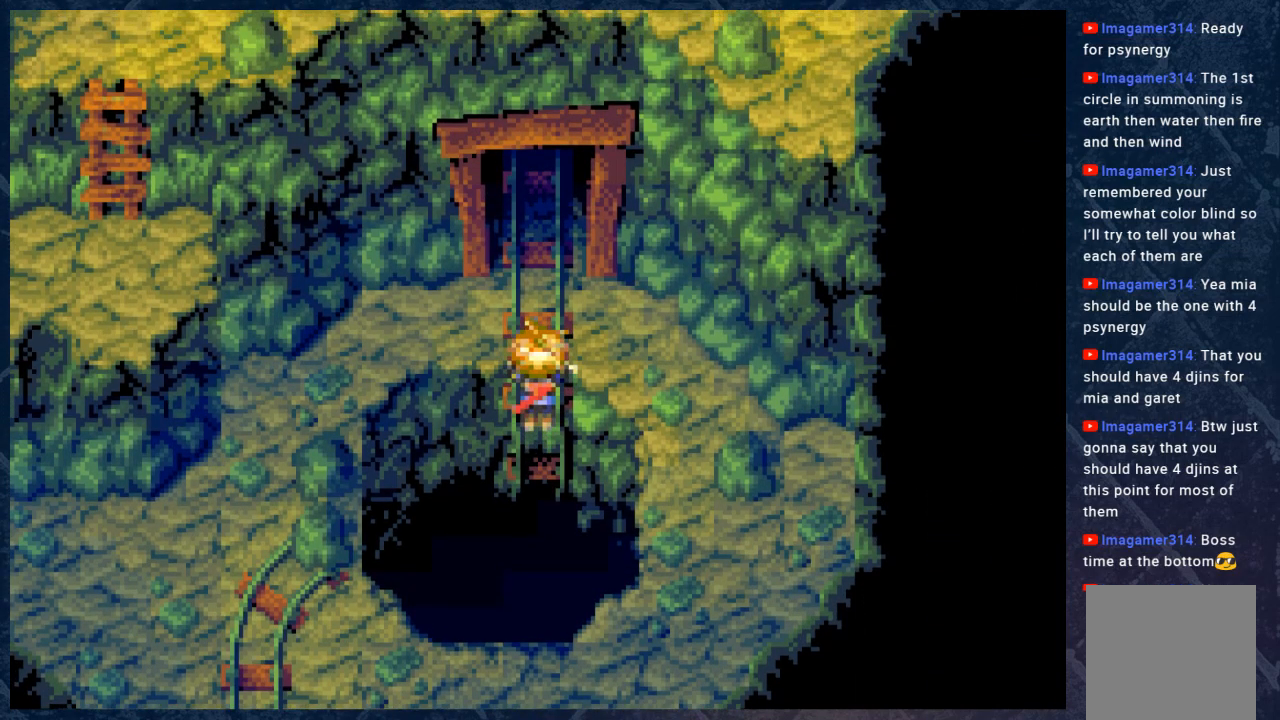
{"buttons": [], "left_stick": "up", "right_stick": "center", "events": []}
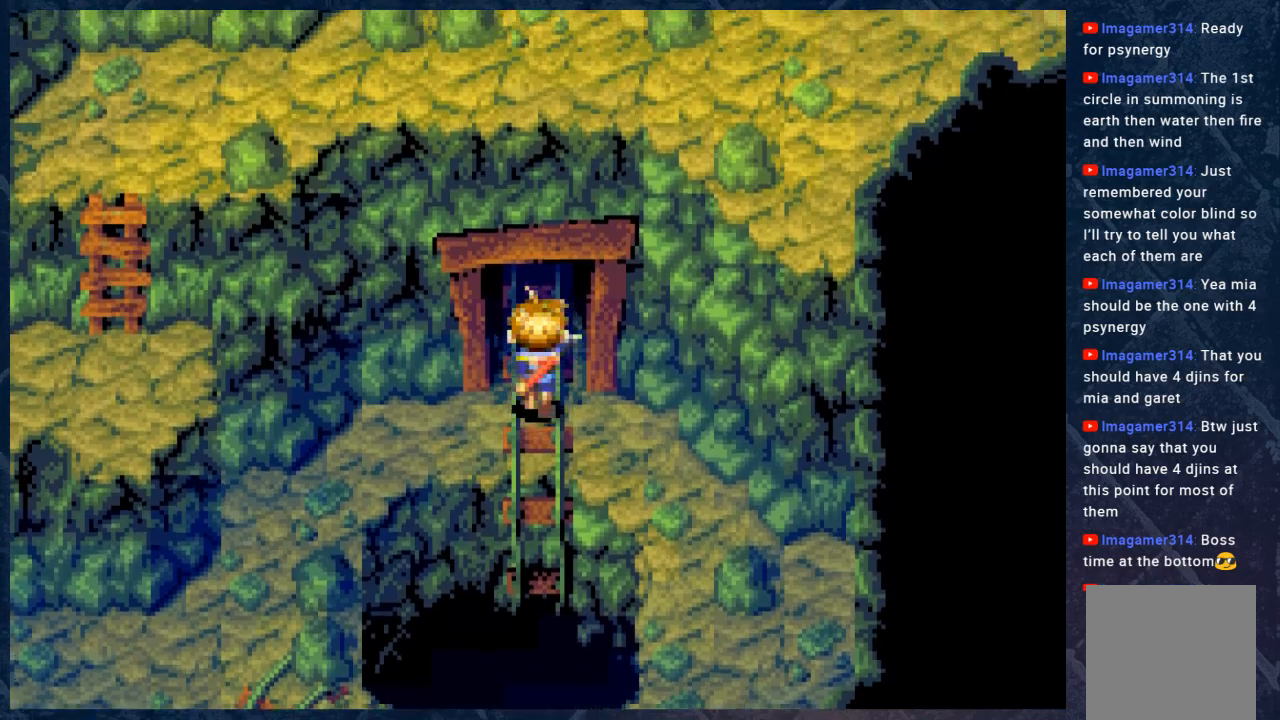
{"buttons": ["B"], "left_stick": "up", "right_stick": "center", "events": [[133, "B", "down"]]}
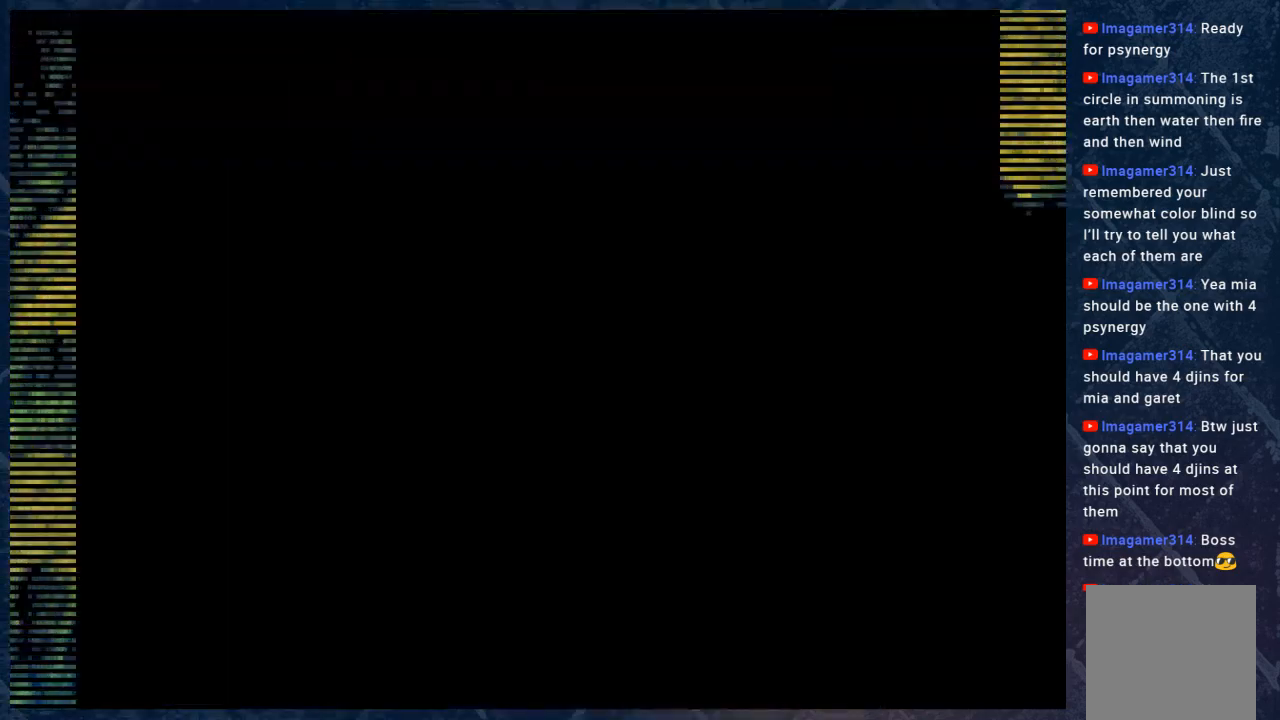
{"buttons": [], "left_stick": "center", "right_stick": "center", "events": [[100, "left_stick", "center"], [117, "B", "up"]]}
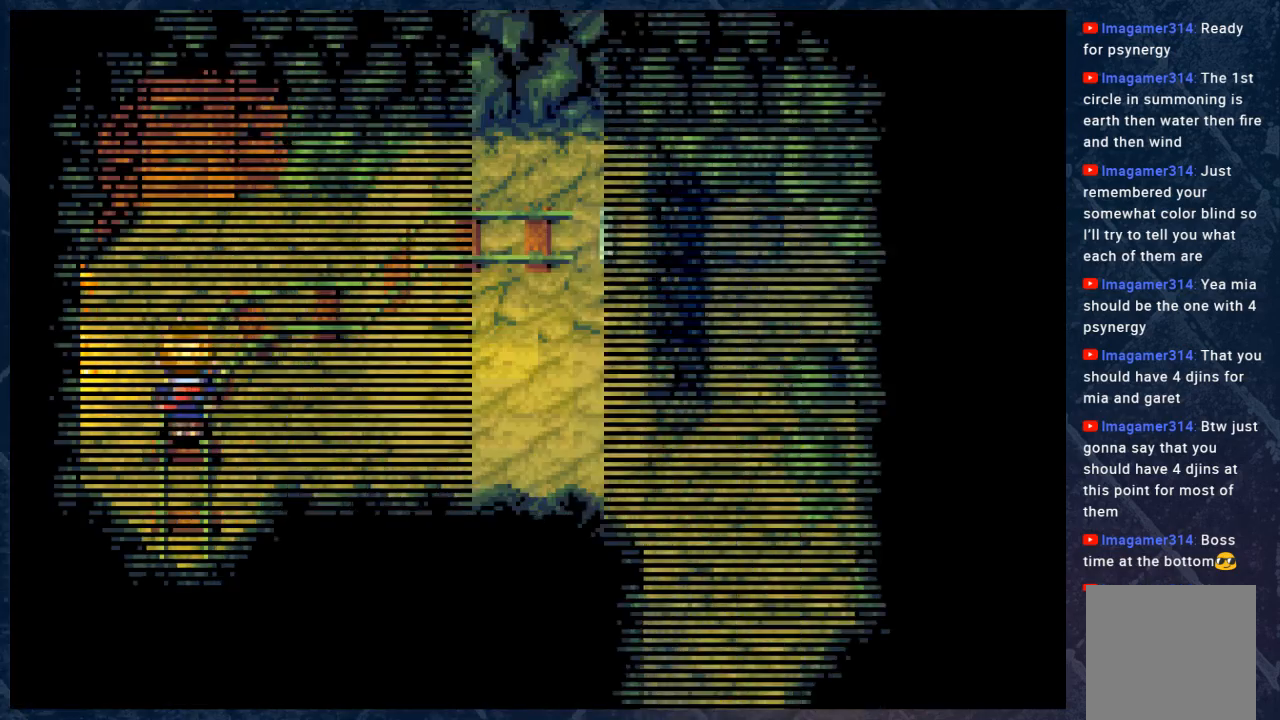
{"buttons": [], "left_stick": "center", "right_stick": "center", "events": []}
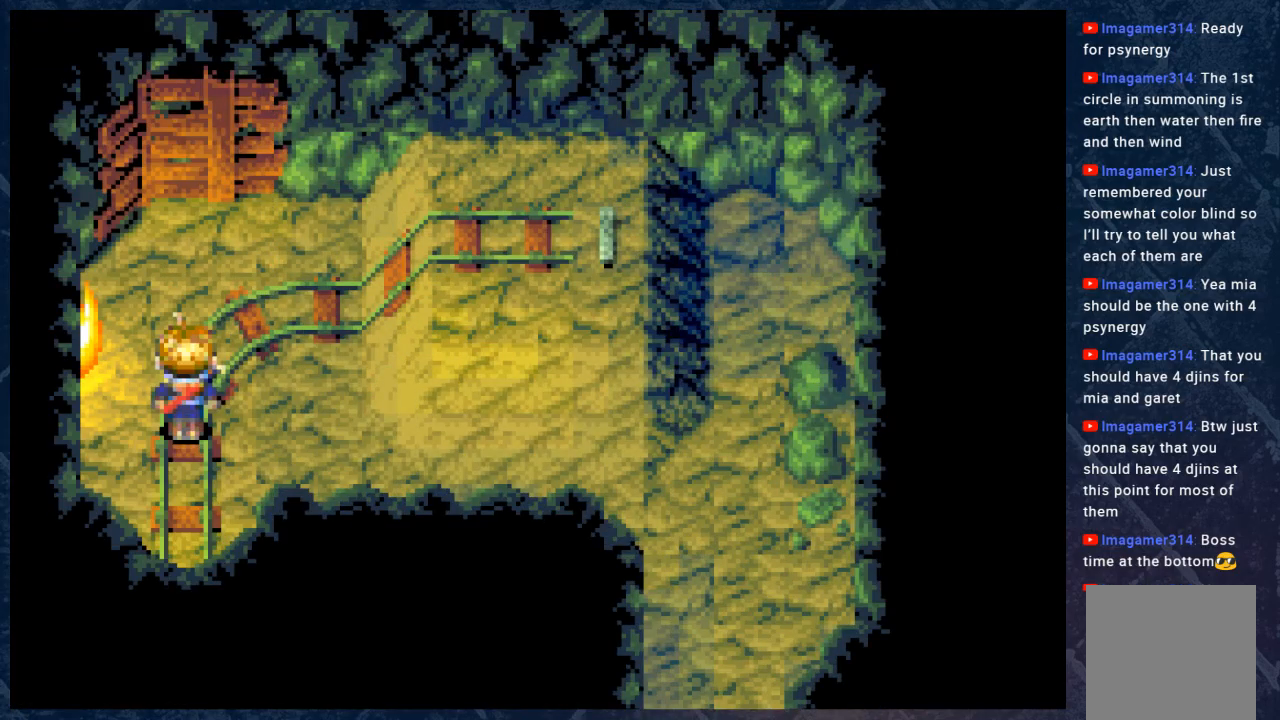
{"buttons": ["B"], "left_stick": "down", "right_stick": "center", "events": [[283, "left_stick", "down"], [333, "B", "down"]]}
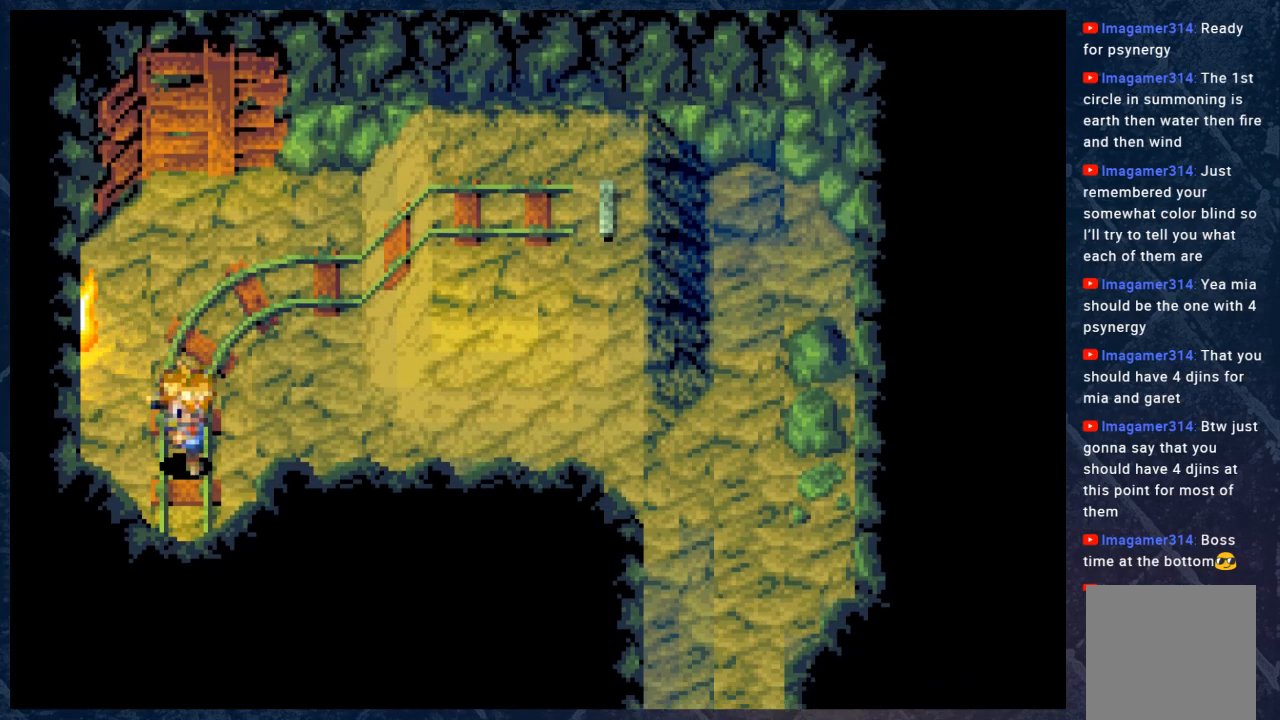
{"buttons": ["B"], "left_stick": "down", "right_stick": "center", "events": []}
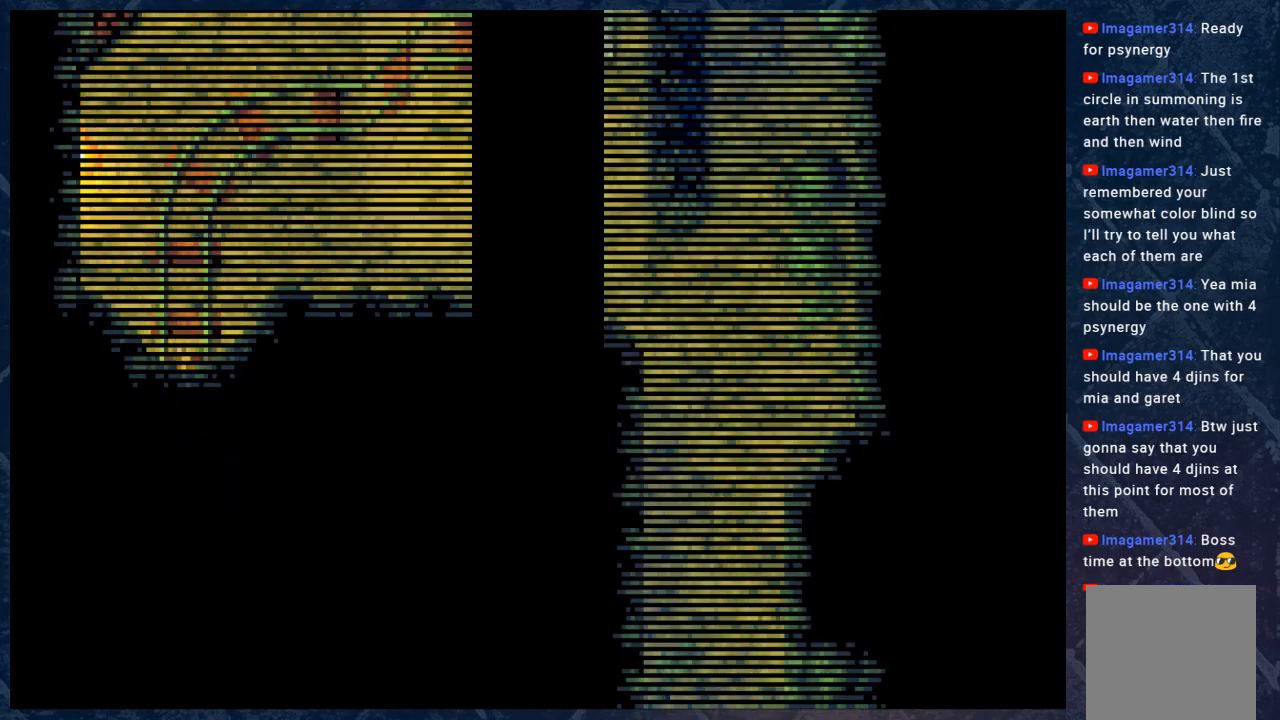
{"buttons": [], "left_stick": "center", "right_stick": "center", "events": [[33, "left_stick", "center"], [383, "B", "up"]]}
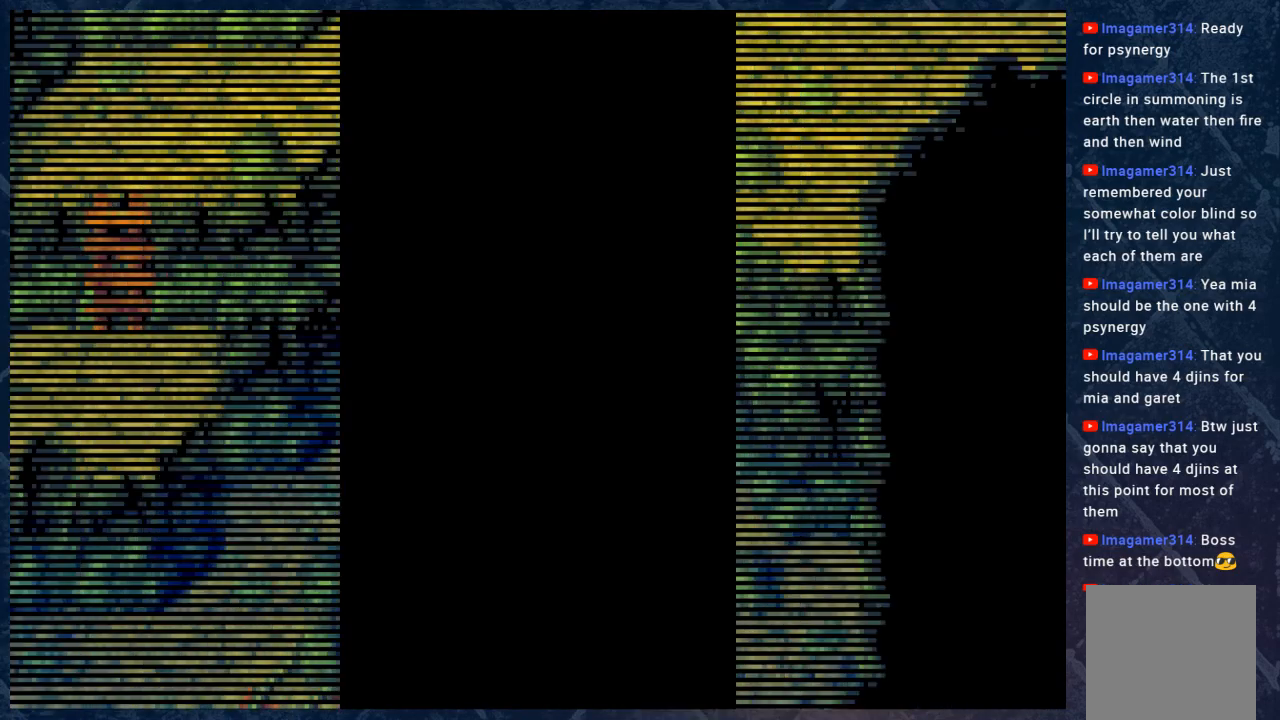
{"buttons": [], "left_stick": "center", "right_stick": "center", "events": []}
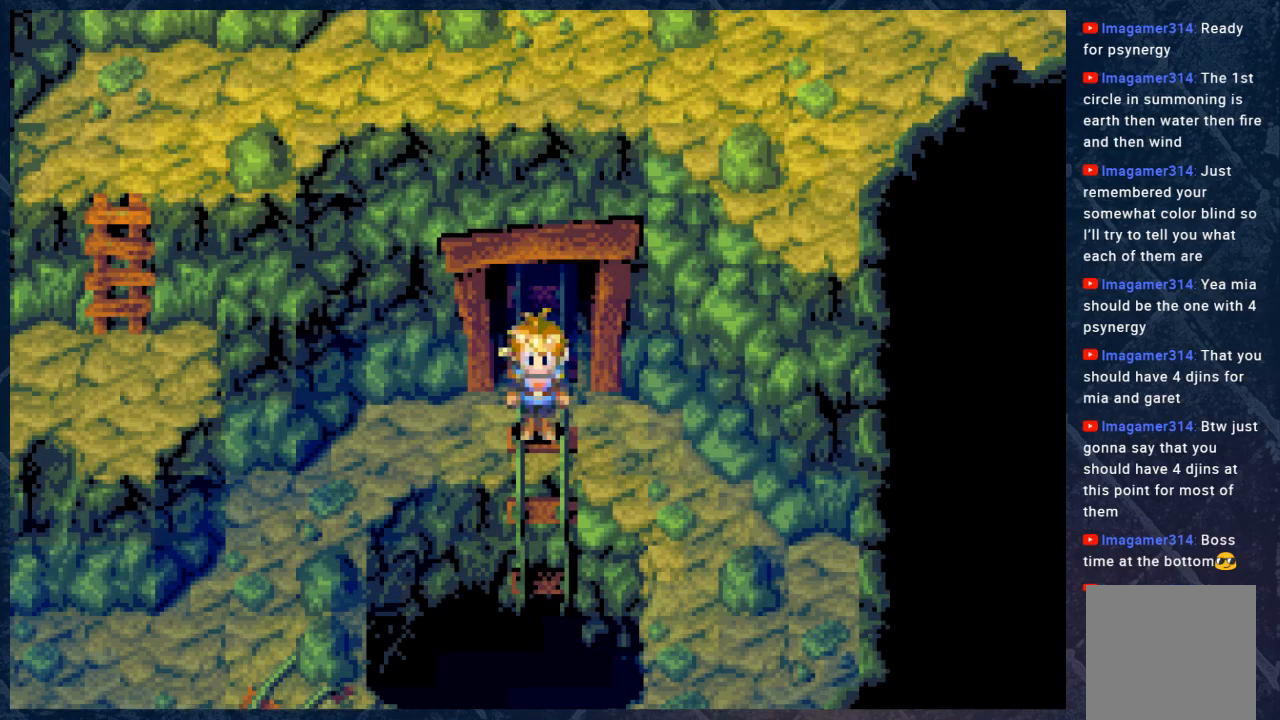
{"buttons": [], "left_stick": "center", "right_stick": "center", "events": []}
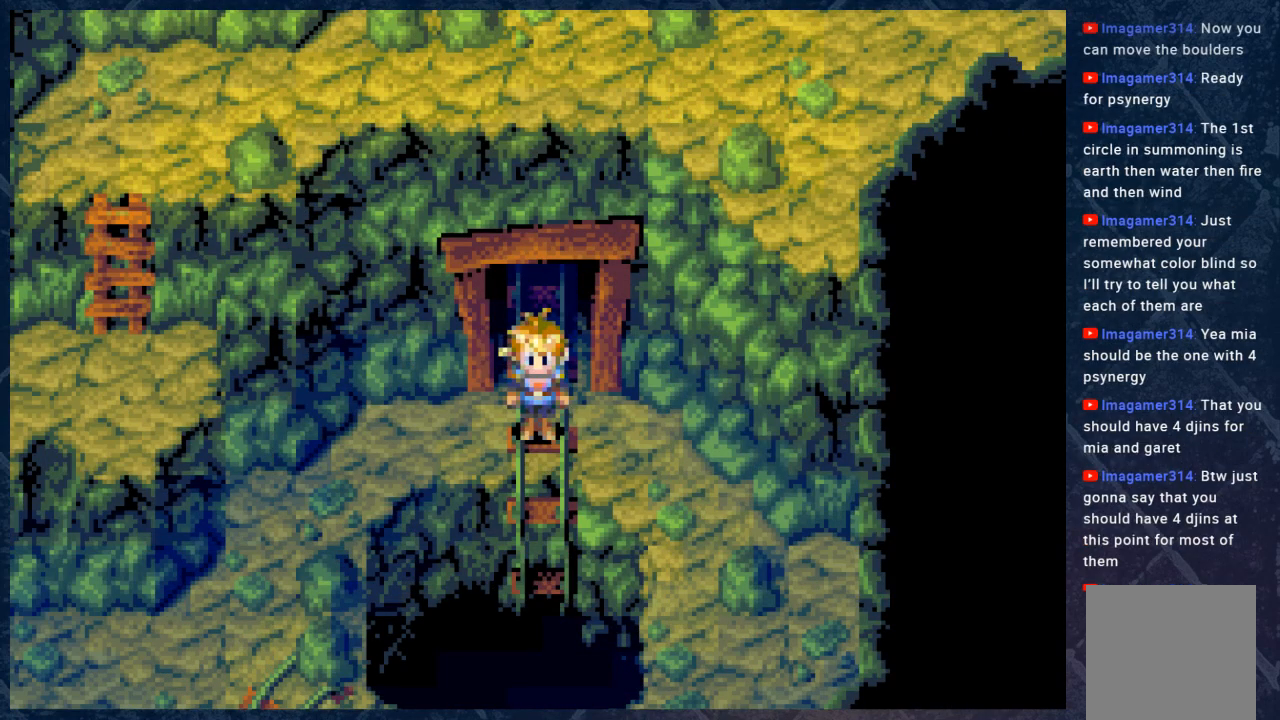
{"buttons": [], "left_stick": "center", "right_stick": "center", "events": [[183, "A", "down"], [467, "A", "up"]]}